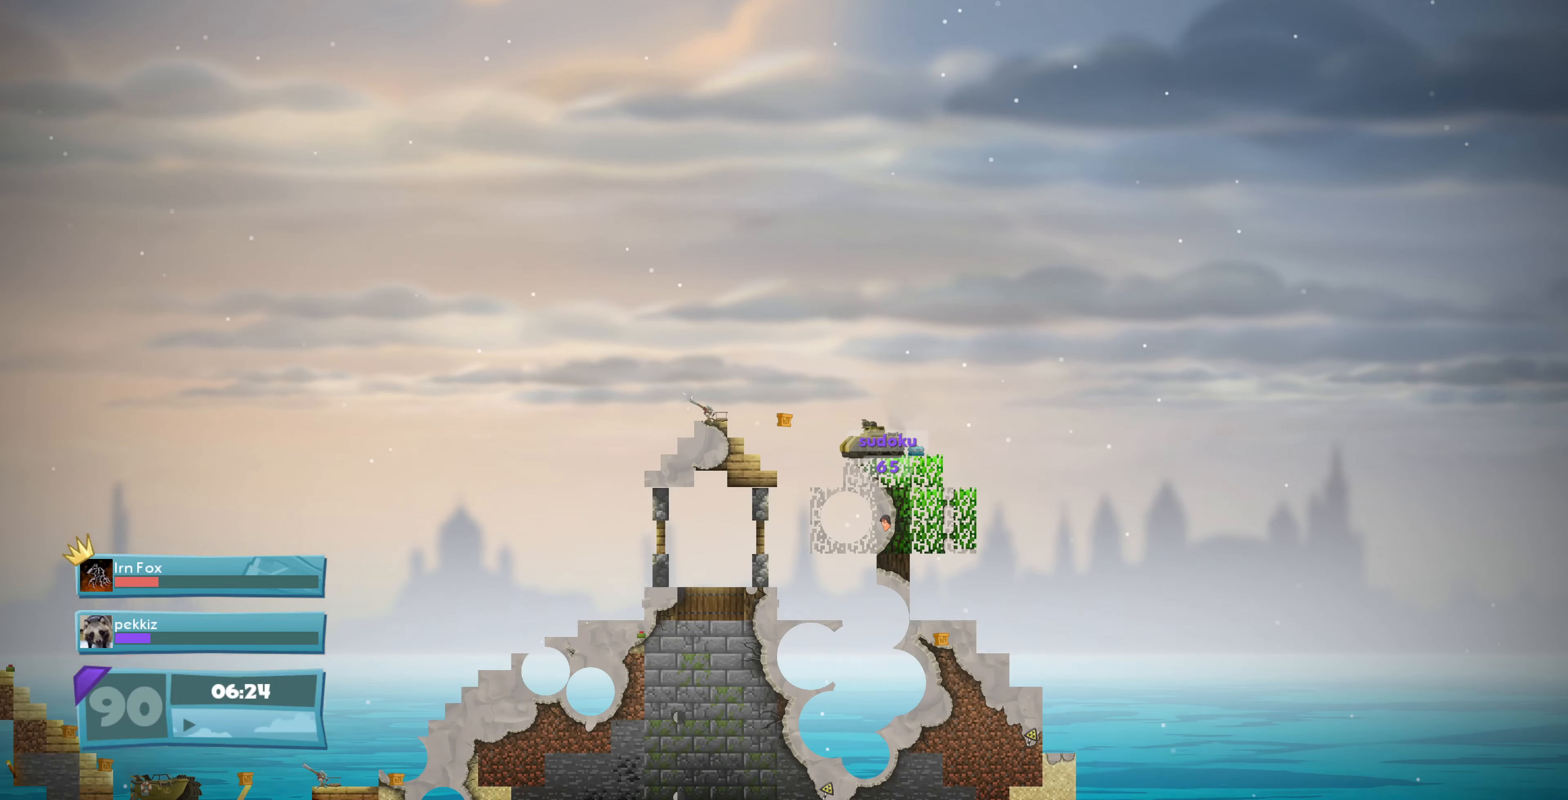
Gameplay with a controller (PlayStation layout); each line is a JSON object with the inputs held at the frame after it. "events" lists button and stick changes between this image and that frame as [ms after this image, input, new state], when the widget could be followed in between.
{"buttons": [], "left_stick": "center", "right_stick": "left", "events": [[400, "right_stick", "left"]]}
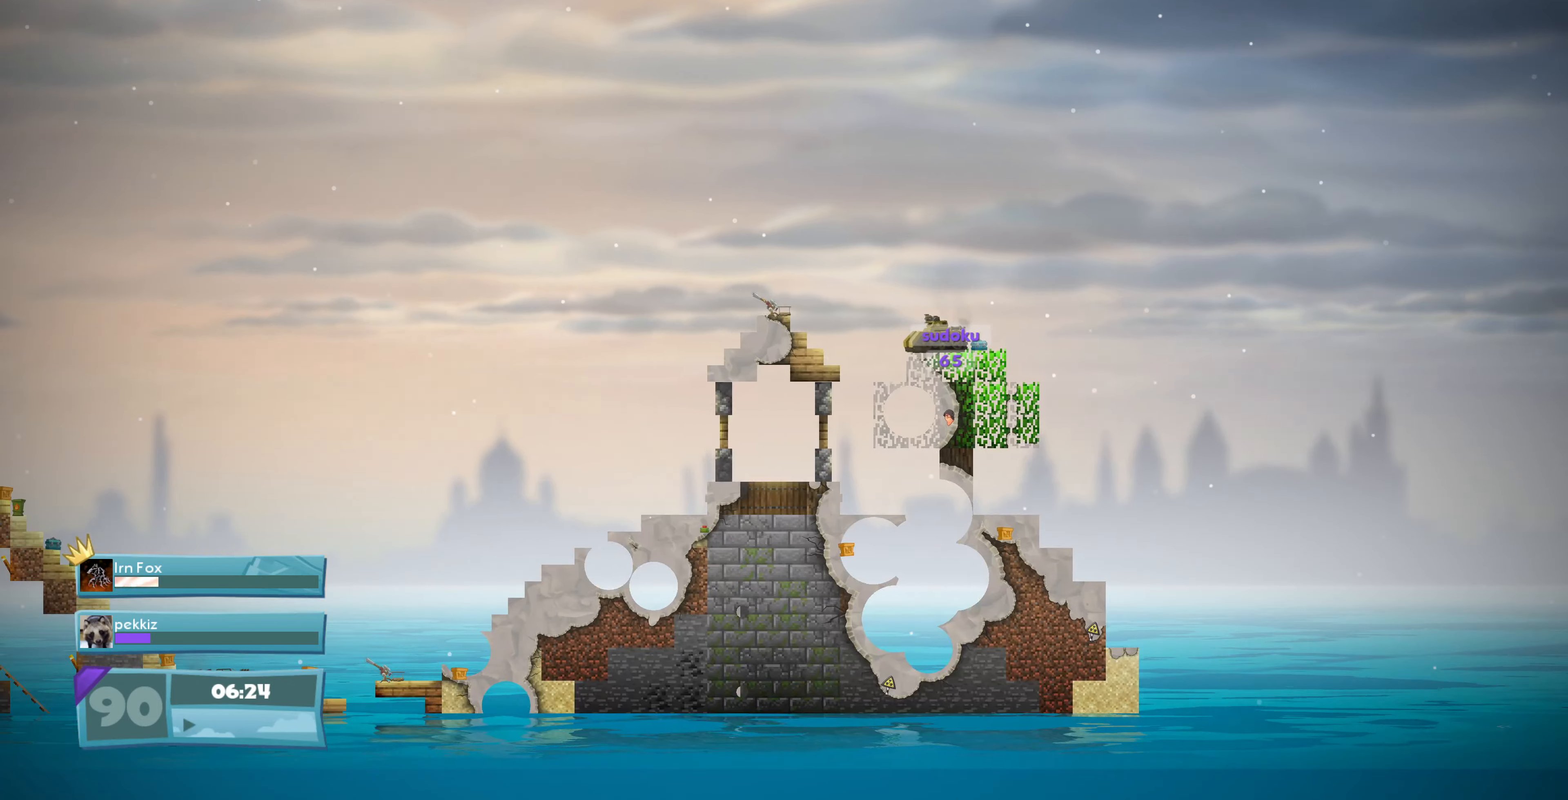
{"buttons": [], "left_stick": "center", "right_stick": "center", "events": [[434, "right_stick", "center"]]}
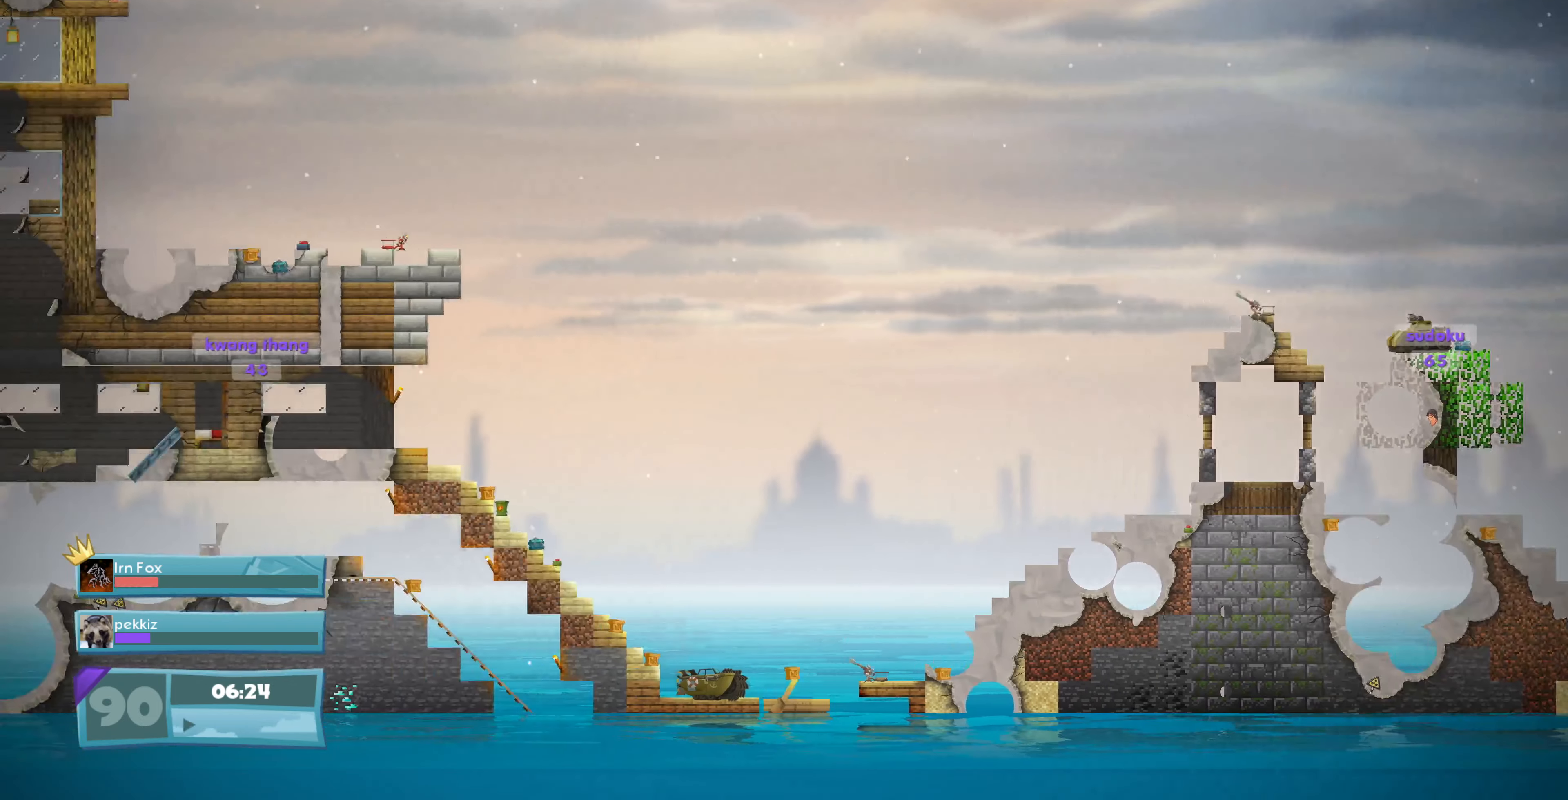
{"buttons": [], "left_stick": "center", "right_stick": "center", "events": []}
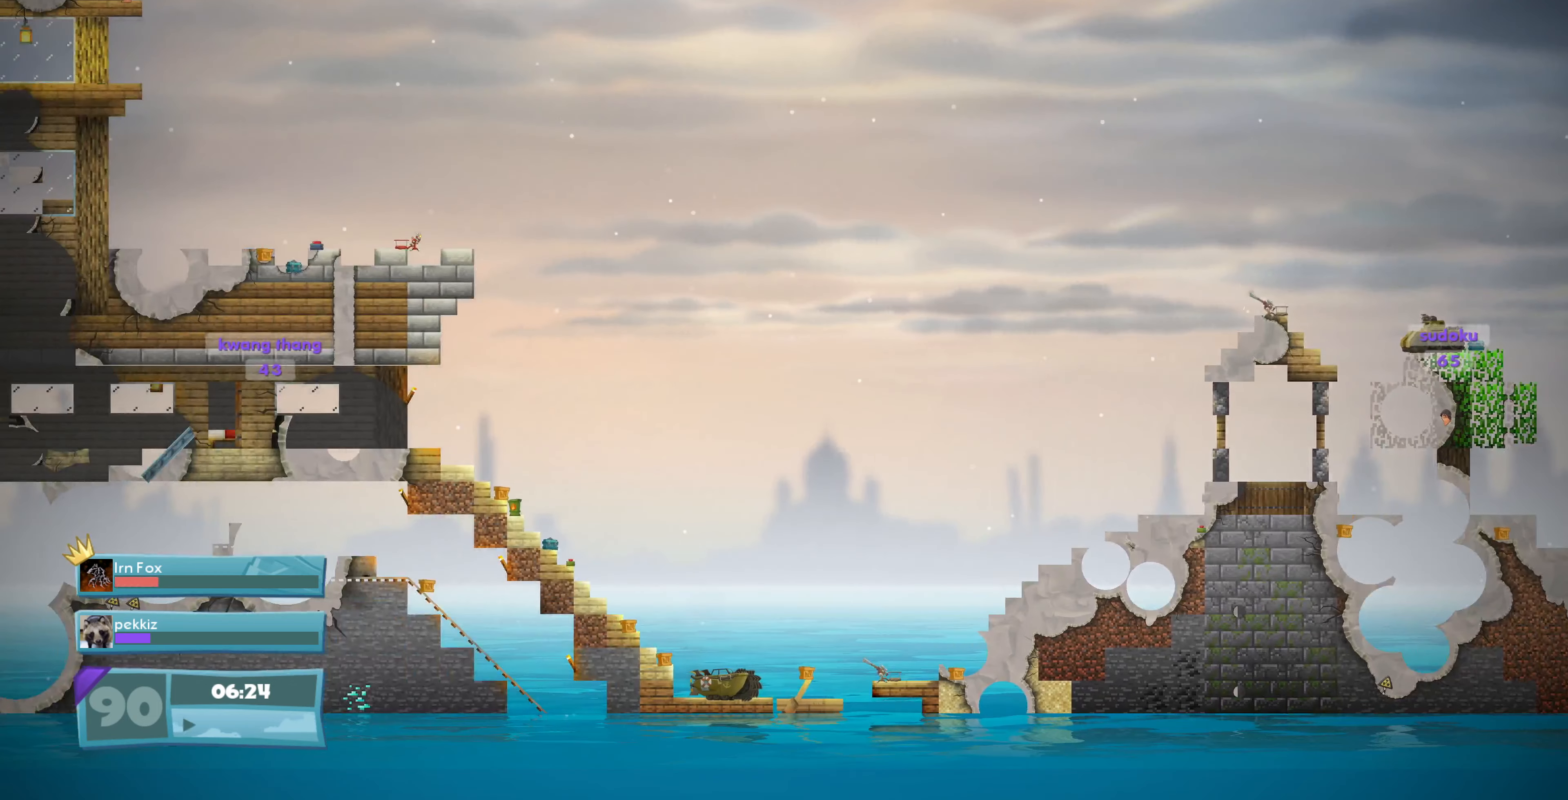
{"buttons": [], "left_stick": "center", "right_stick": "center", "events": [[134, "L2", "down"], [300, "L2", "up"]]}
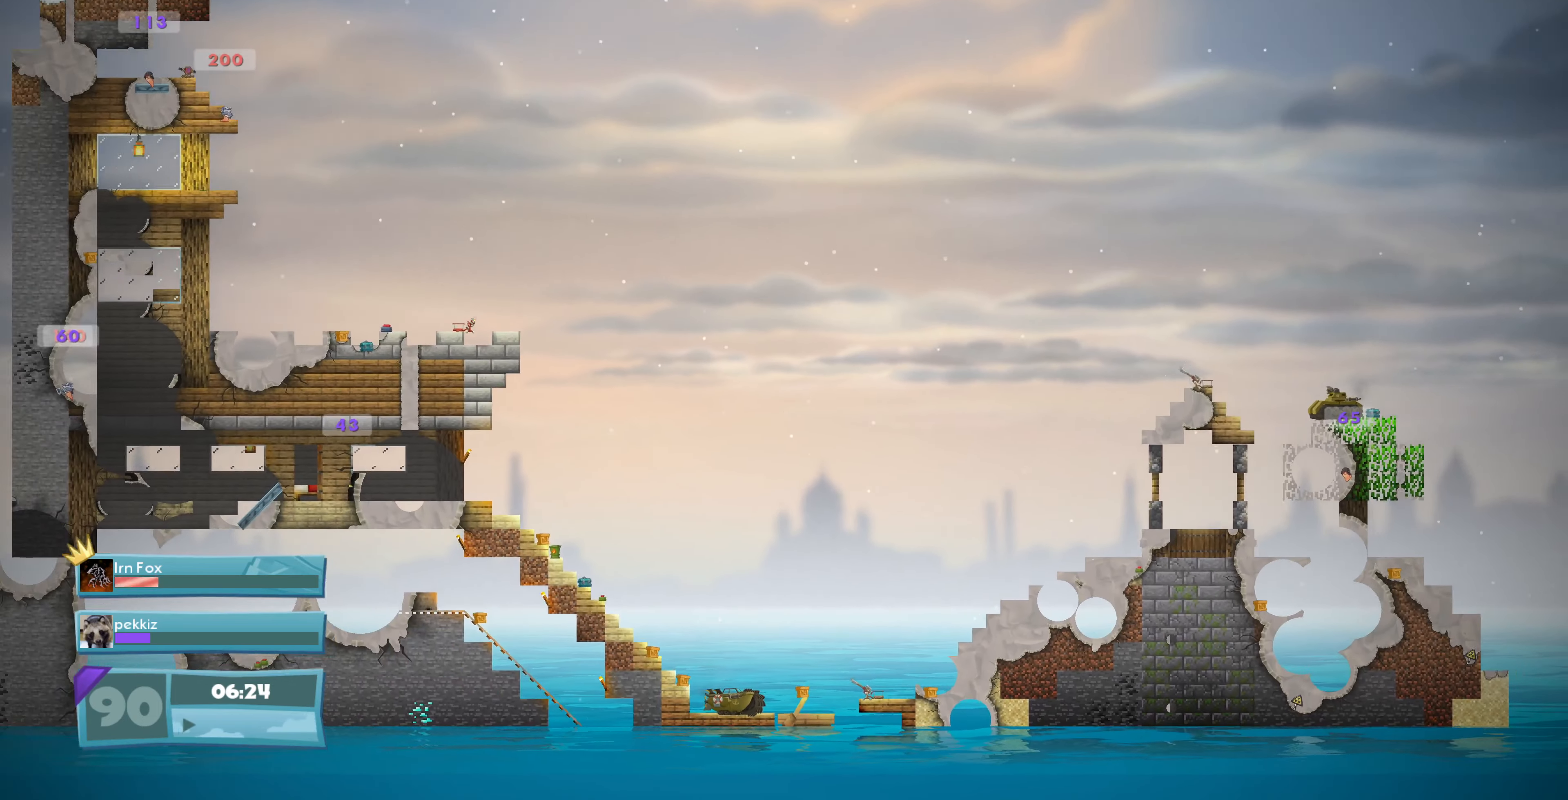
{"buttons": [], "left_stick": "center", "right_stick": "center", "events": []}
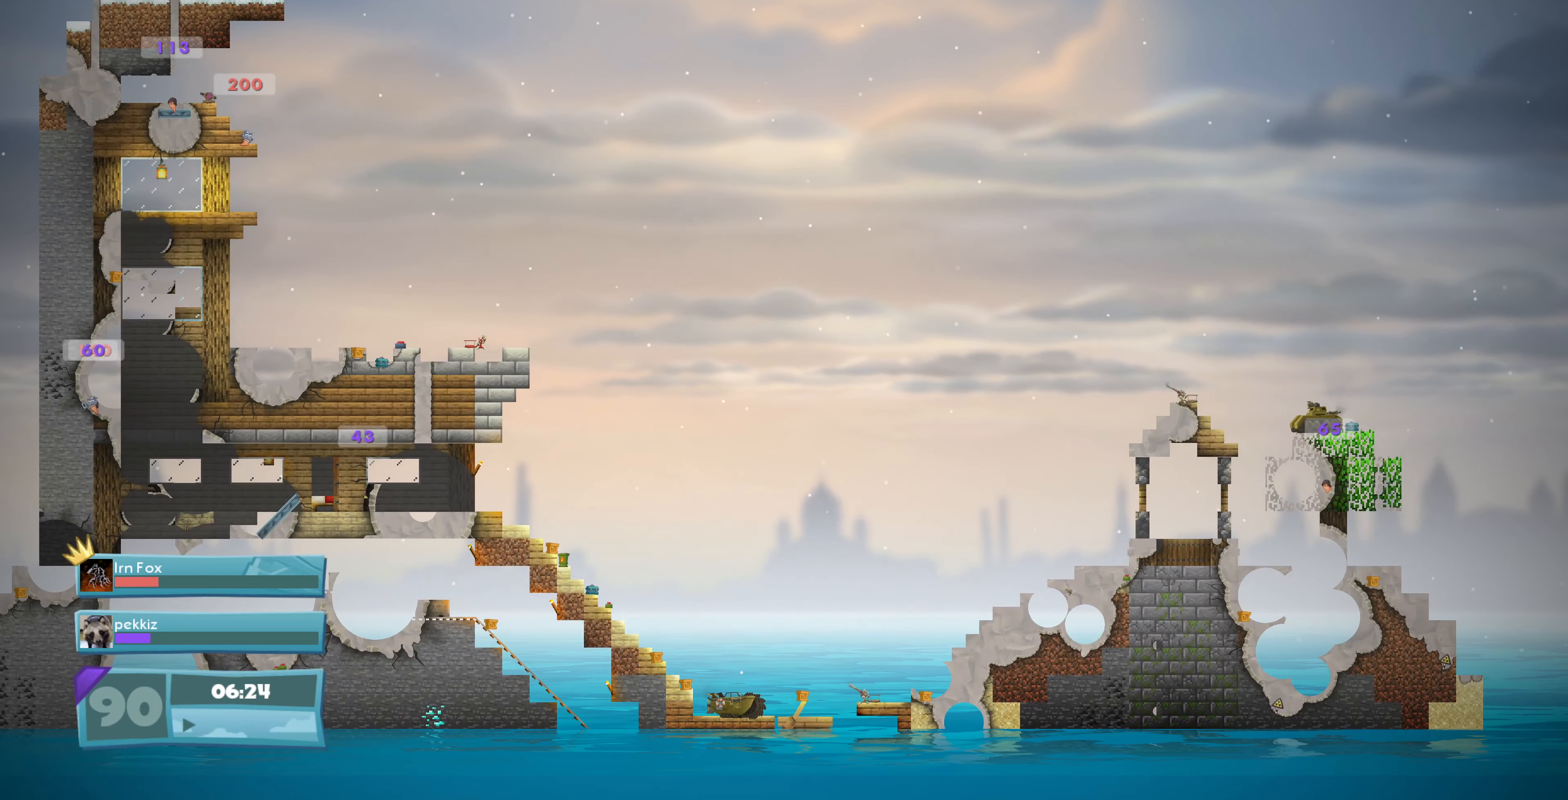
{"buttons": [], "left_stick": "center", "right_stick": "center", "events": []}
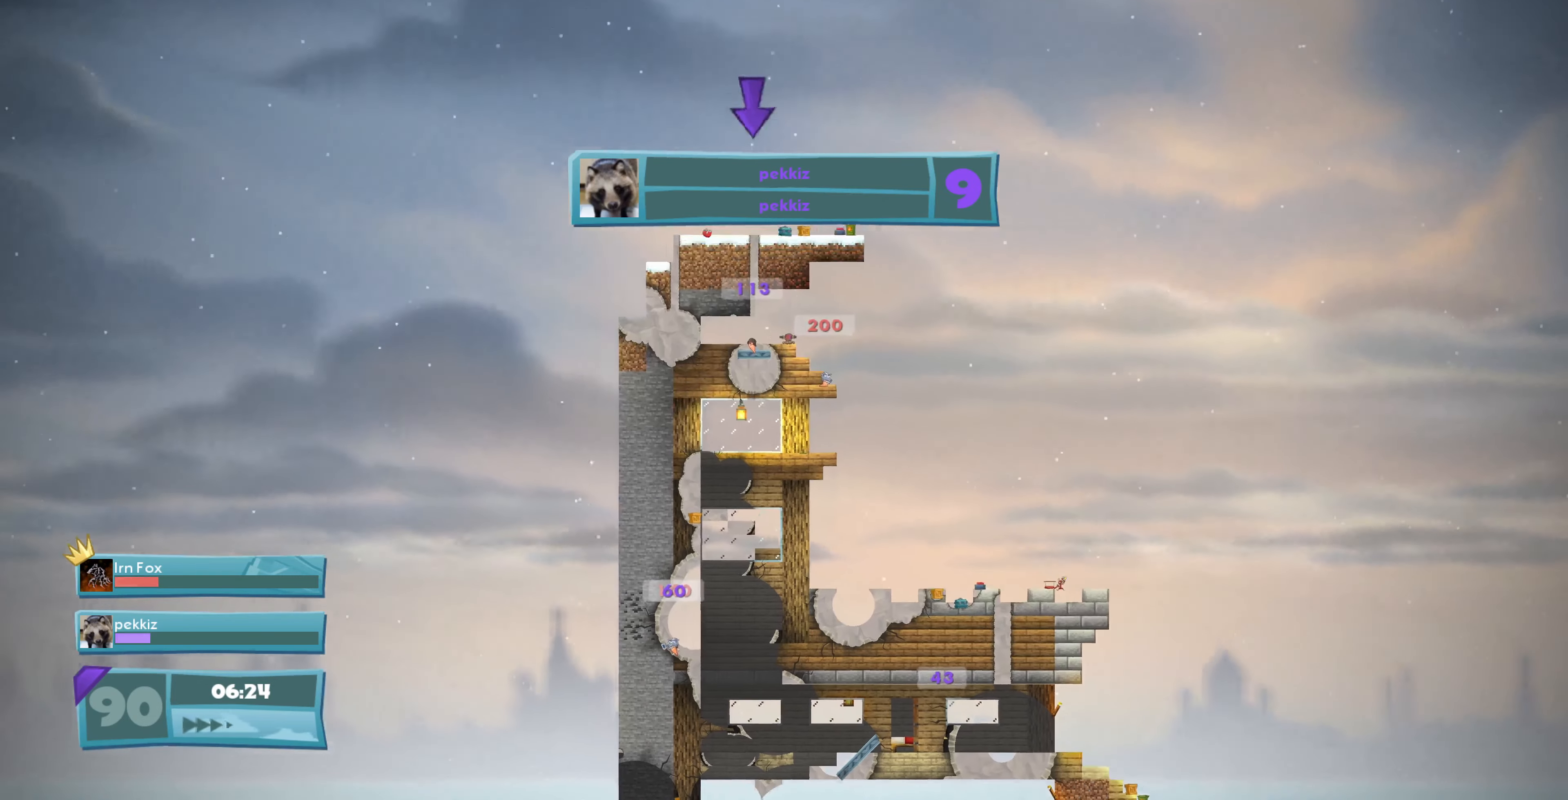
{"buttons": [], "left_stick": "center", "right_stick": "center", "events": [[367, "right_stick", "down-right"], [500, "right_stick", "center"]]}
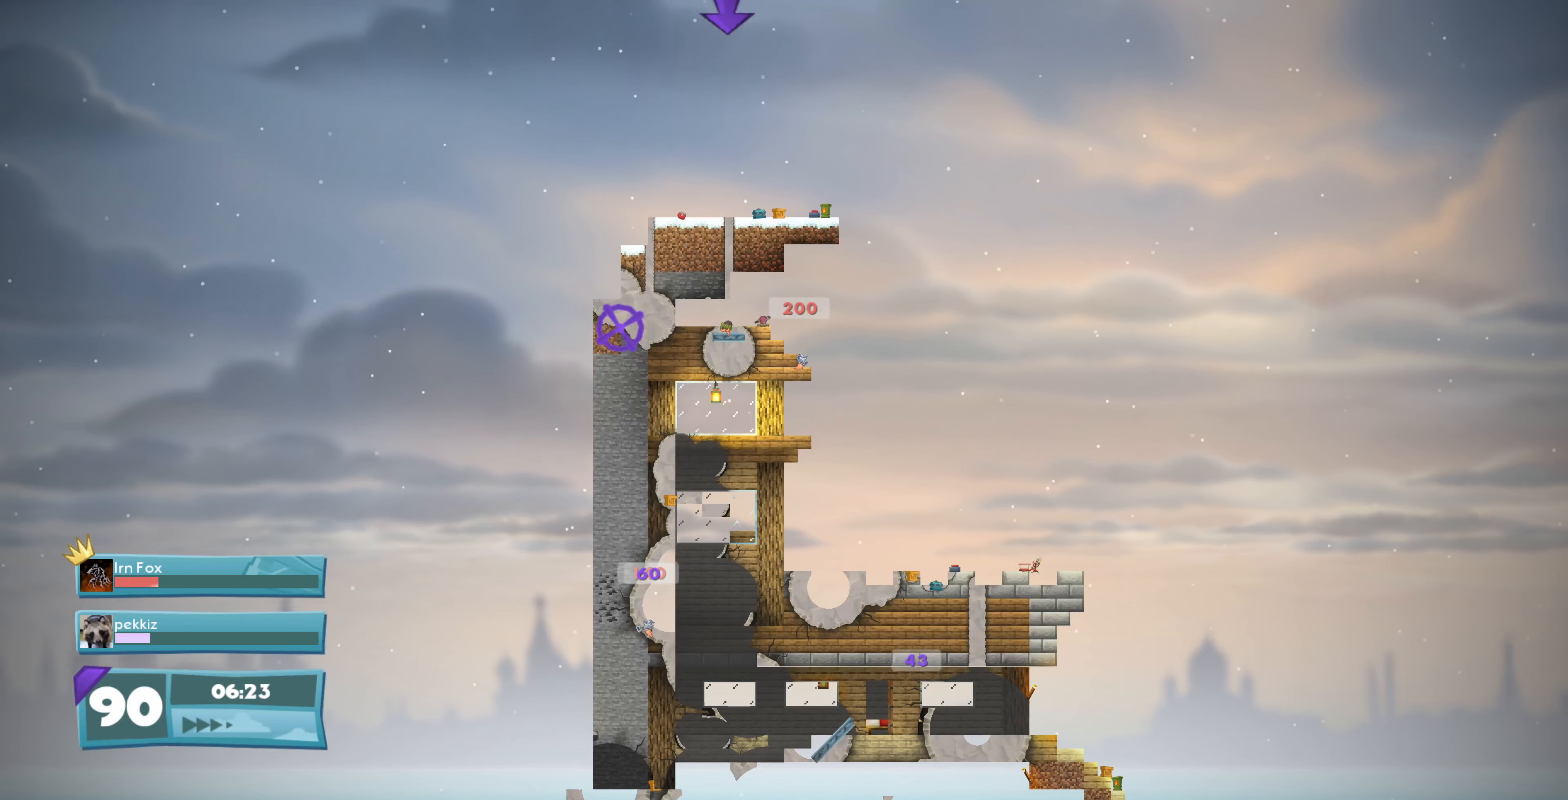
{"buttons": [], "left_stick": "center", "right_stick": "center", "events": [[133, "CIRCLE", "down"], [233, "CIRCLE", "up"]]}
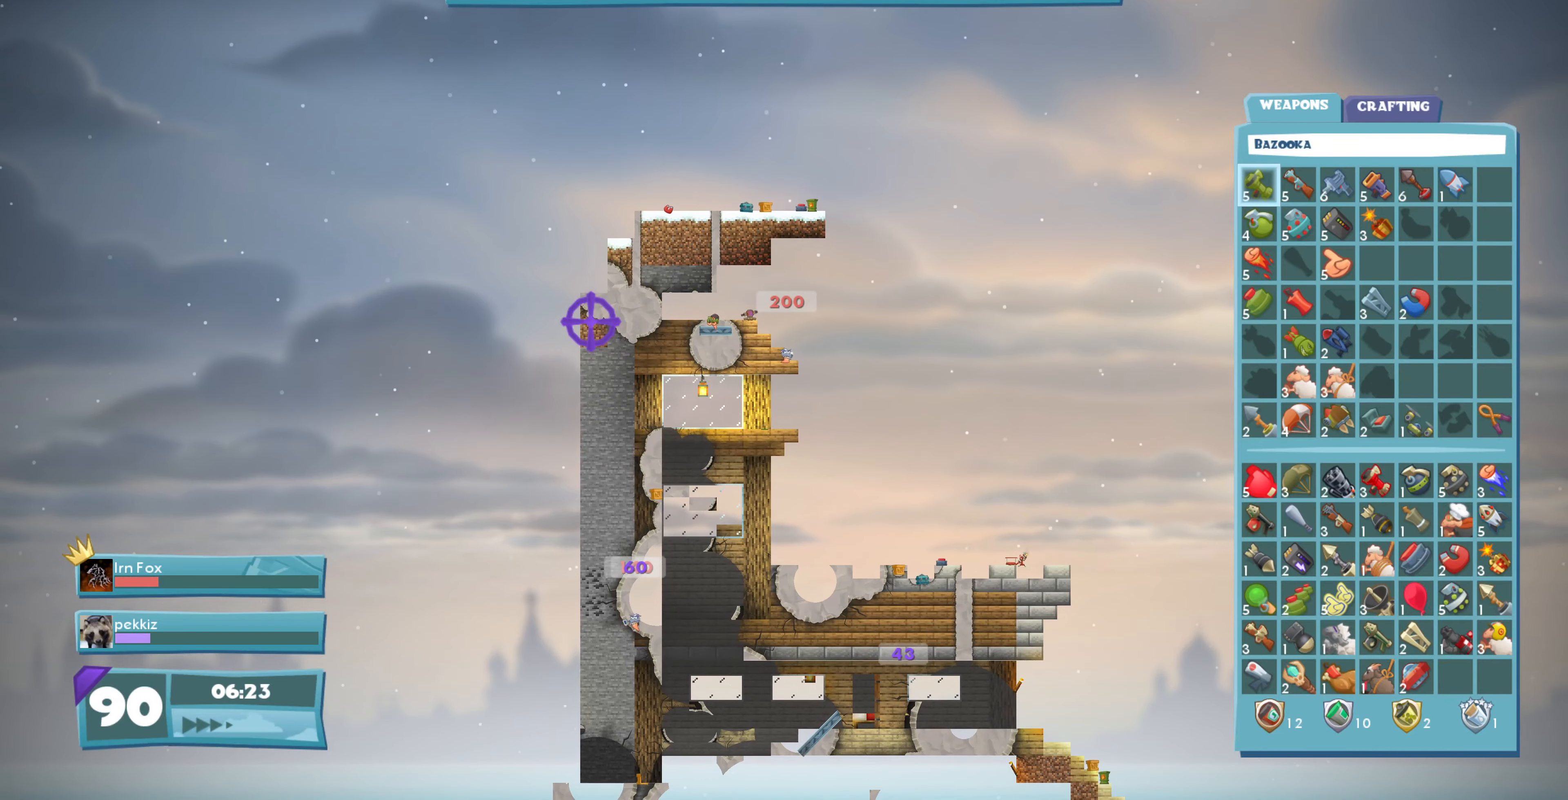
{"buttons": [], "left_stick": "center", "right_stick": "center", "events": [[200, "R1", "down"], [333, "R1", "up"]]}
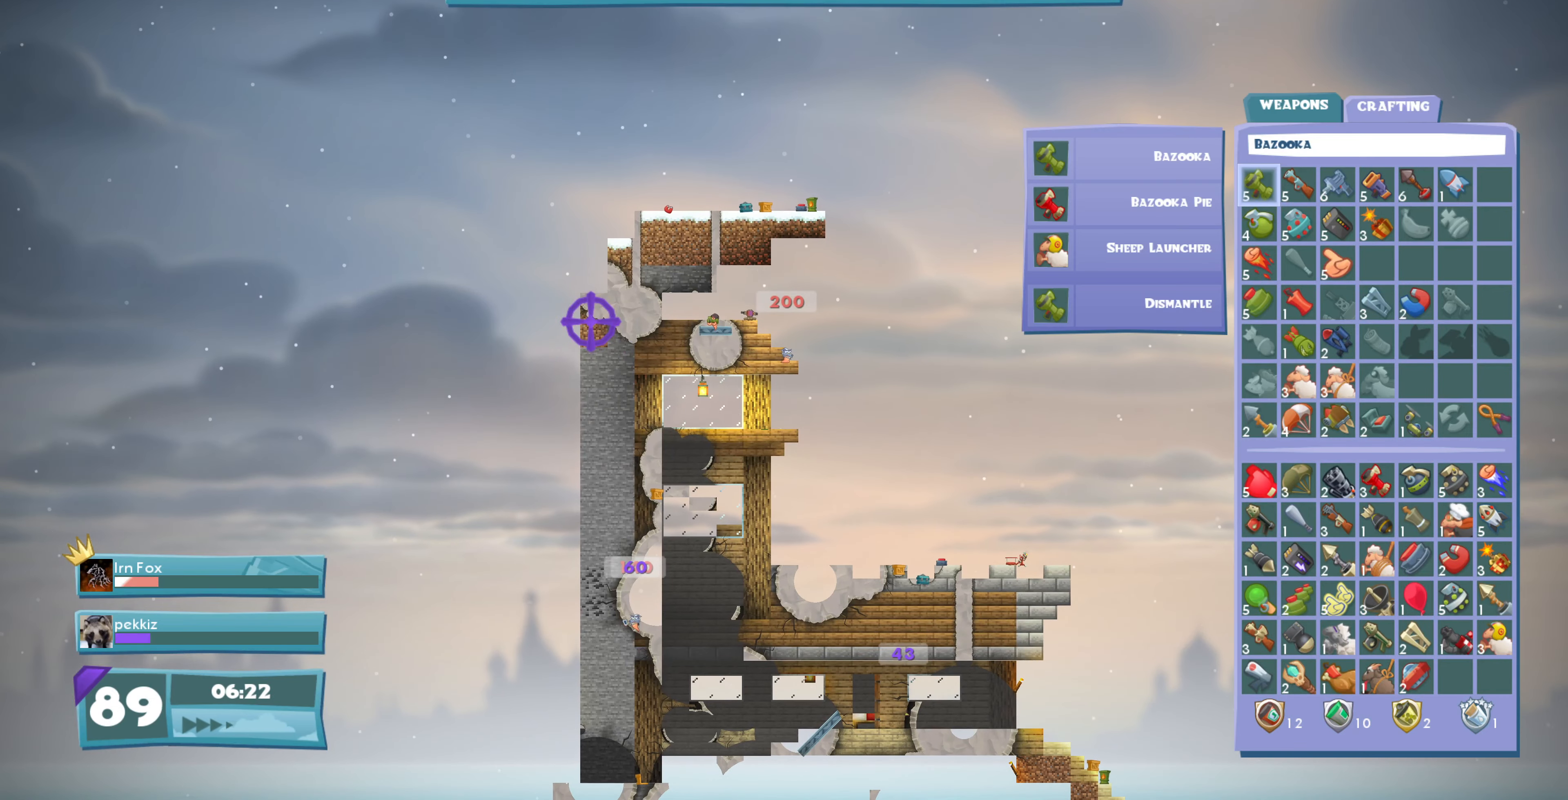
{"buttons": ["DPAD_DOWN"], "left_stick": "center", "right_stick": "center", "events": [[200, "DPAD_DOWN", "down"], [300, "DPAD_DOWN", "up"], [467, "DPAD_DOWN", "down"]]}
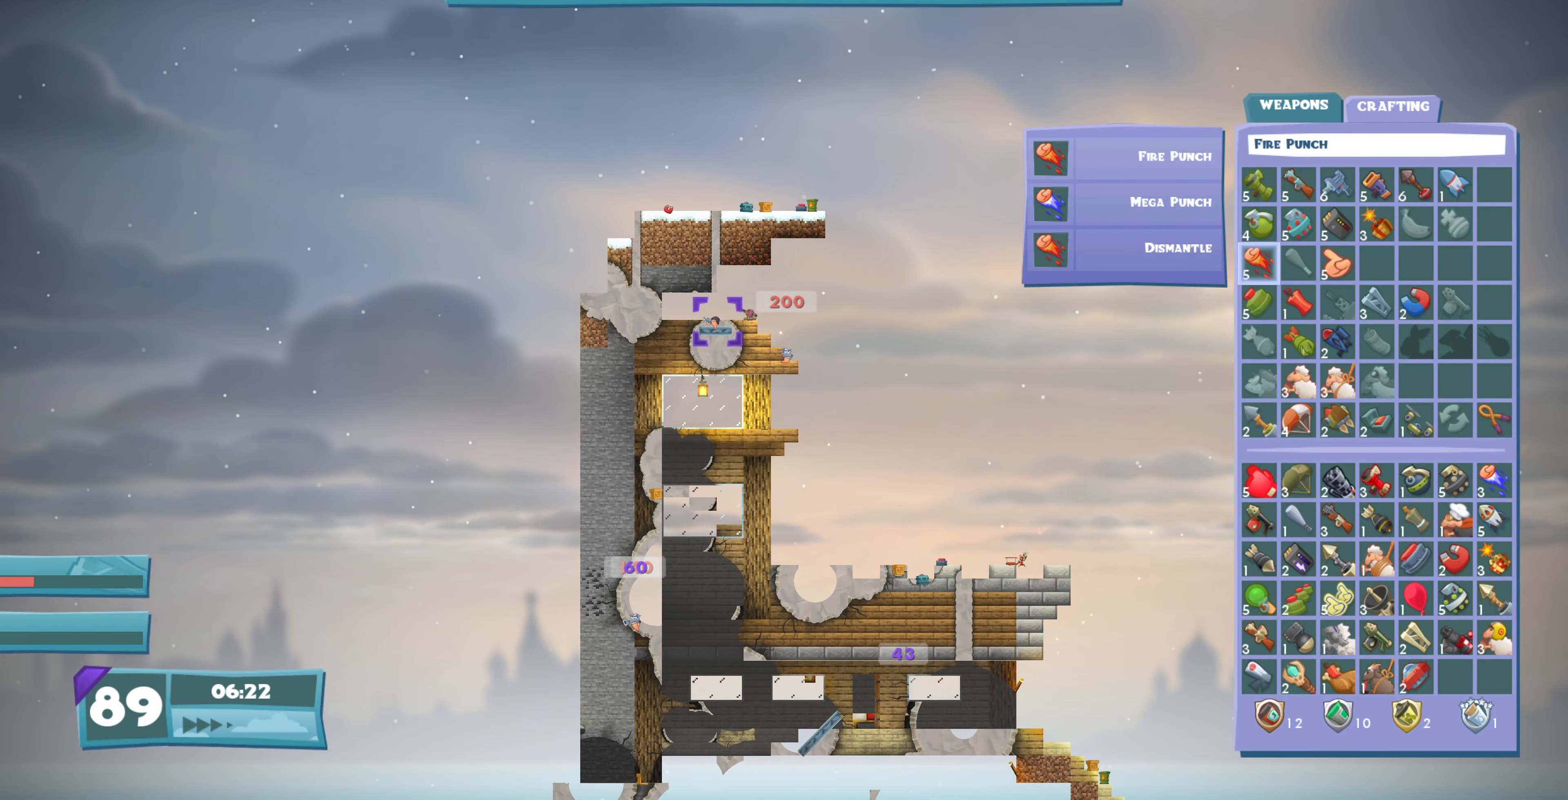
{"buttons": [], "left_stick": "center", "right_stick": "center", "events": [[67, "DPAD_DOWN", "up"], [400, "DPAD_RIGHT", "down"], [500, "DPAD_RIGHT", "up"]]}
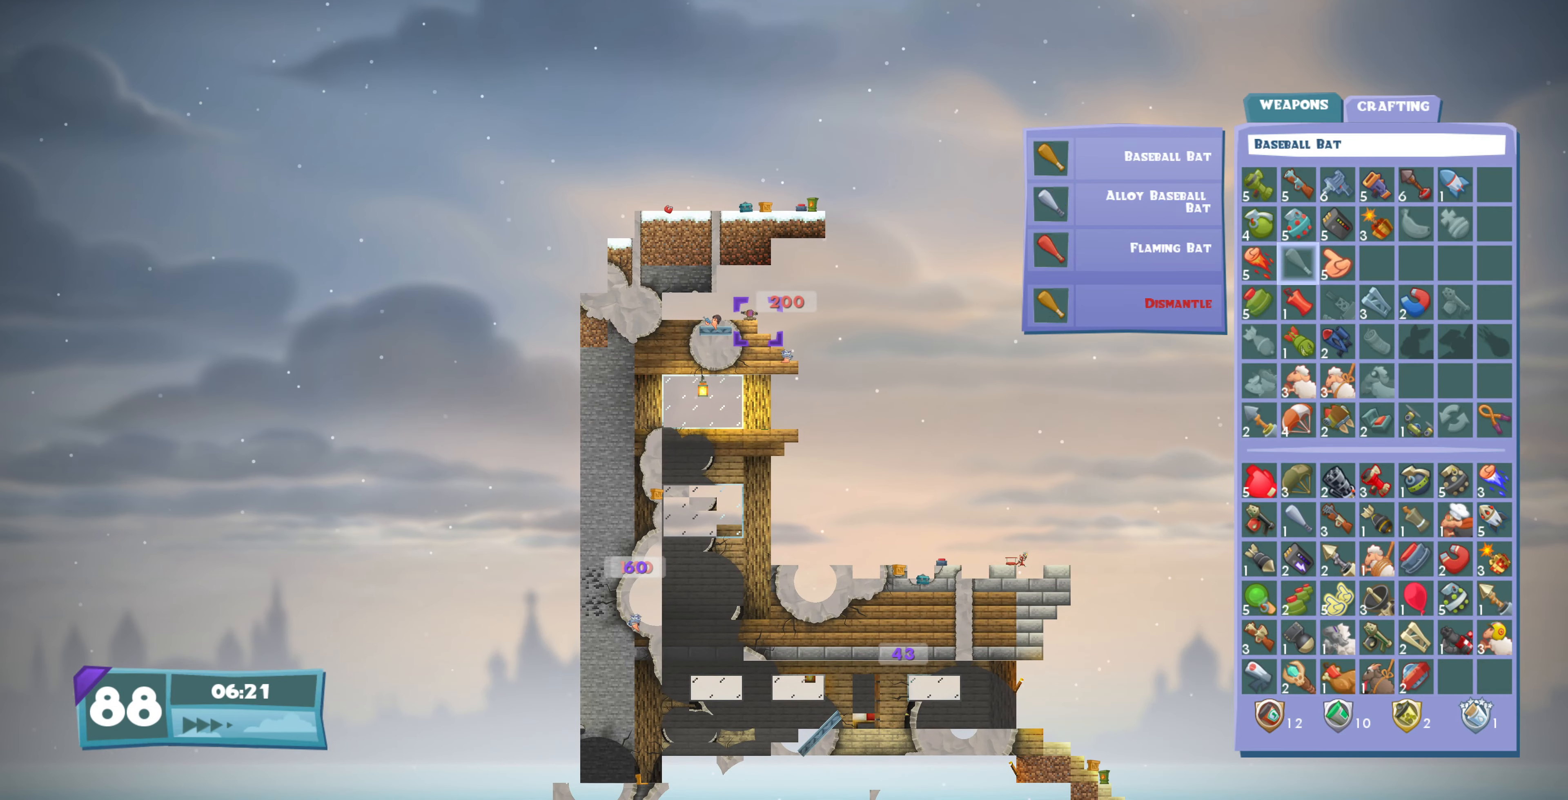
{"buttons": [], "left_stick": "center", "right_stick": "center", "events": [[133, "DPAD_RIGHT", "down"], [233, "DPAD_RIGHT", "up"], [367, "DPAD_RIGHT", "down"], [467, "DPAD_RIGHT", "up"]]}
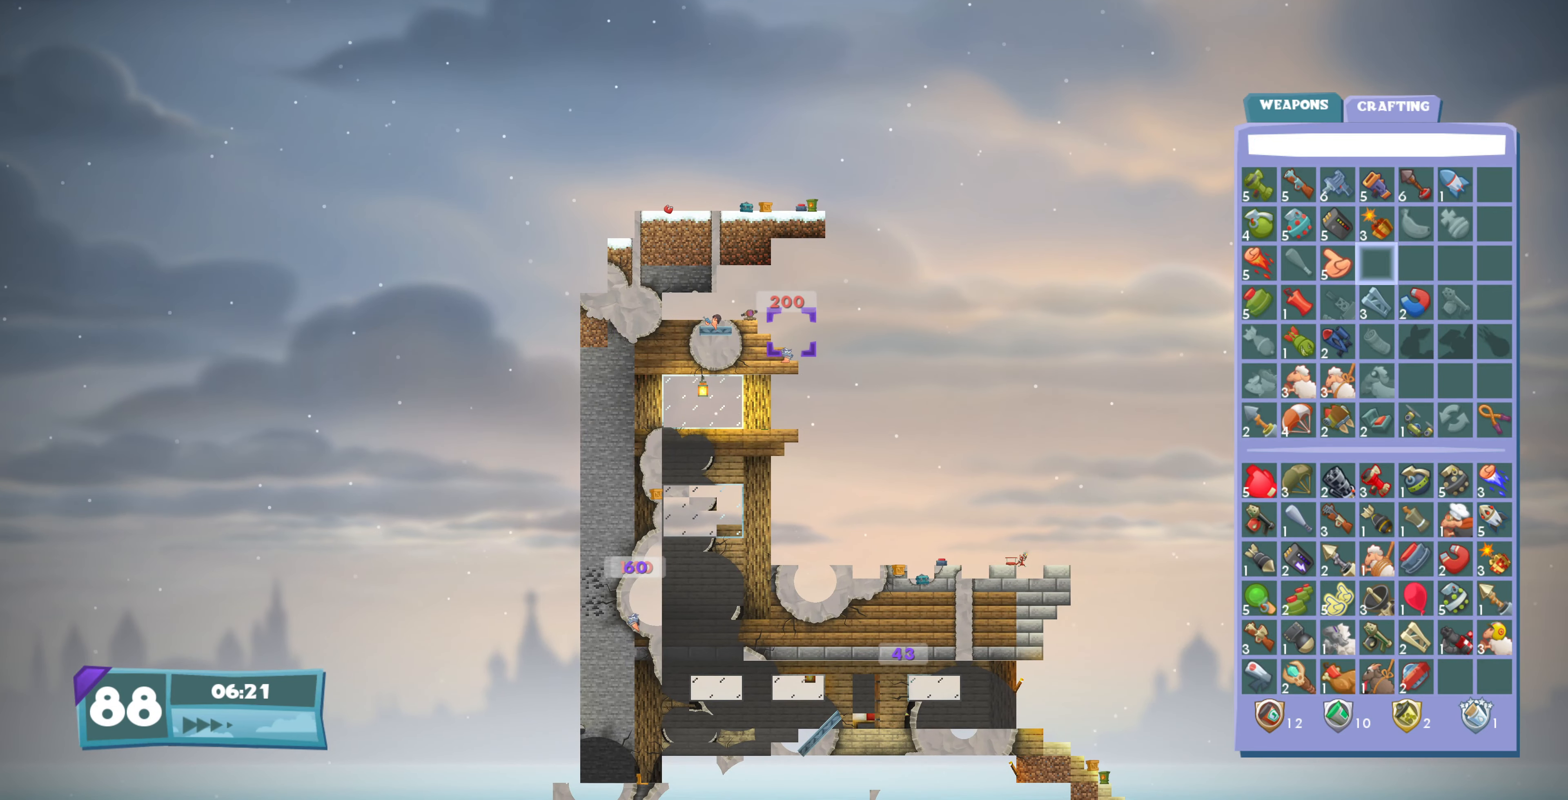
{"buttons": [], "left_stick": "center", "right_stick": "center", "events": [[233, "DPAD_LEFT", "down"], [300, "DPAD_LEFT", "up"], [400, "DPAD_LEFT", "down"], [500, "DPAD_LEFT", "up"]]}
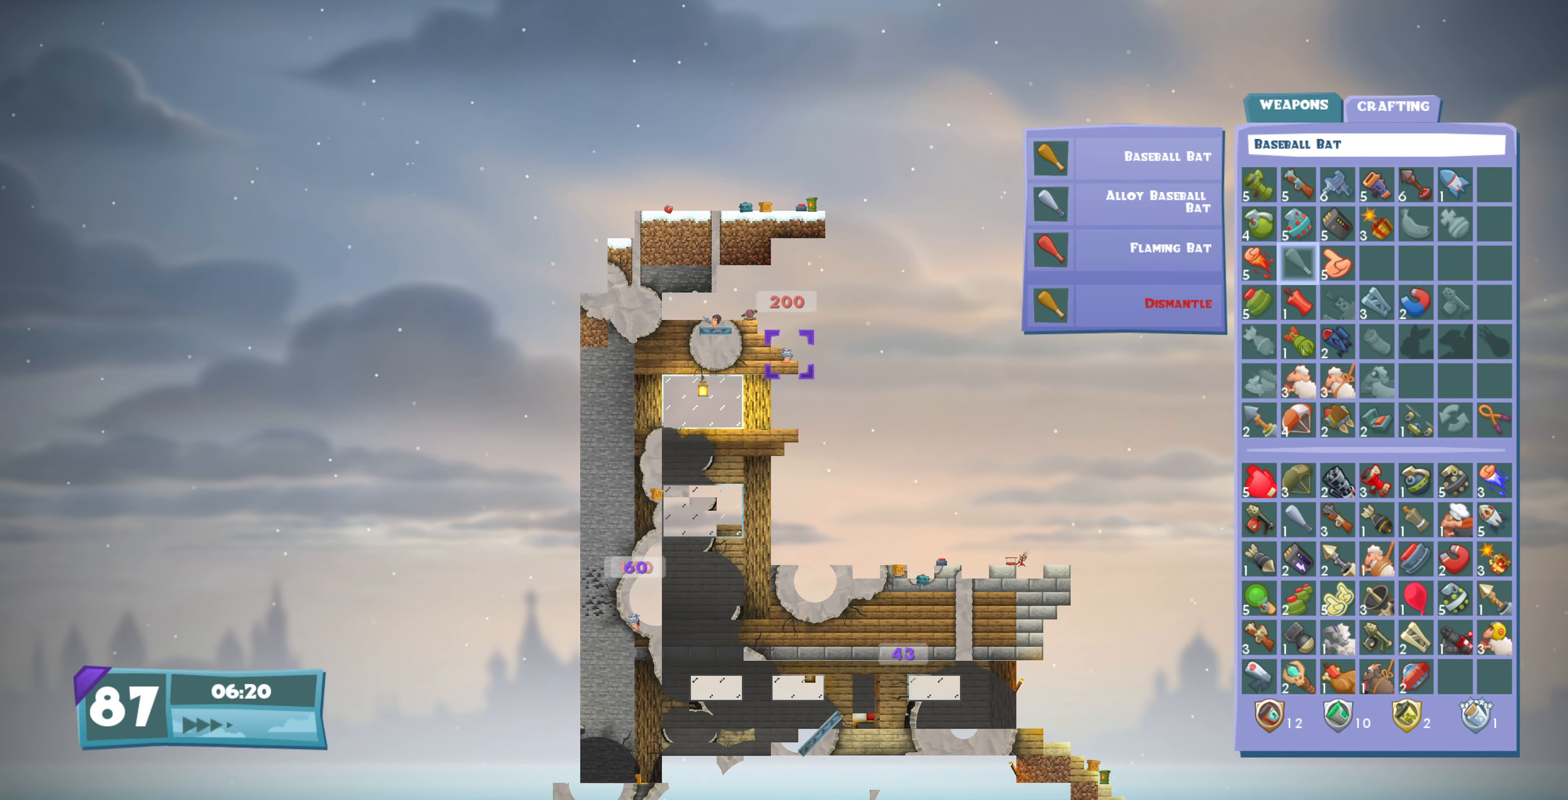
{"buttons": ["DPAD_DOWN"], "left_stick": "center", "right_stick": "center", "events": [[100, "DPAD_LEFT", "down"], [200, "DPAD_LEFT", "up"], [300, "DPAD_DOWN", "down"], [433, "DPAD_DOWN", "up"], [500, "DPAD_DOWN", "down"]]}
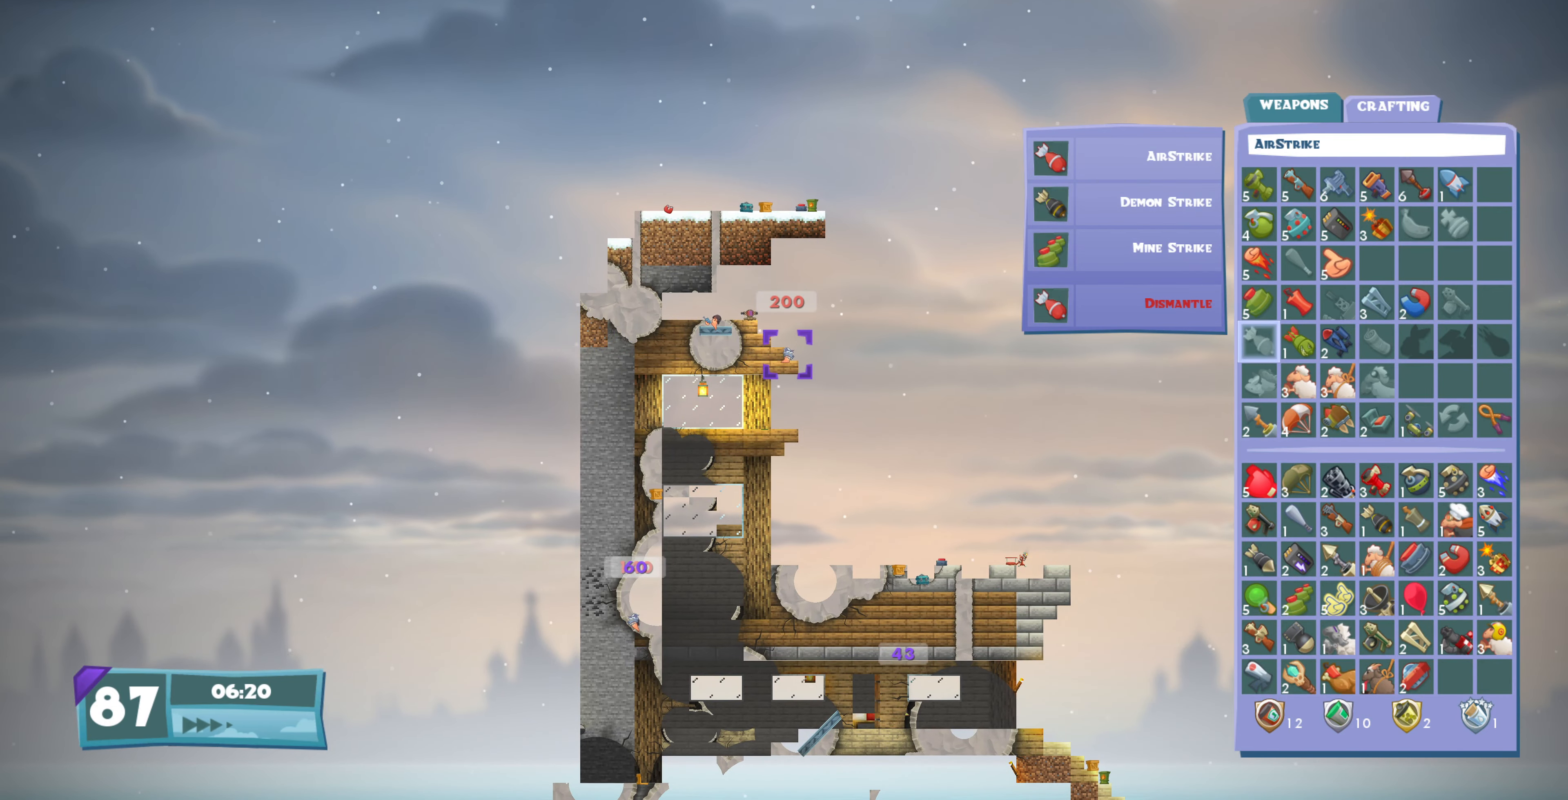
{"buttons": [], "left_stick": "center", "right_stick": "center", "events": [[133, "DPAD_DOWN", "up"]]}
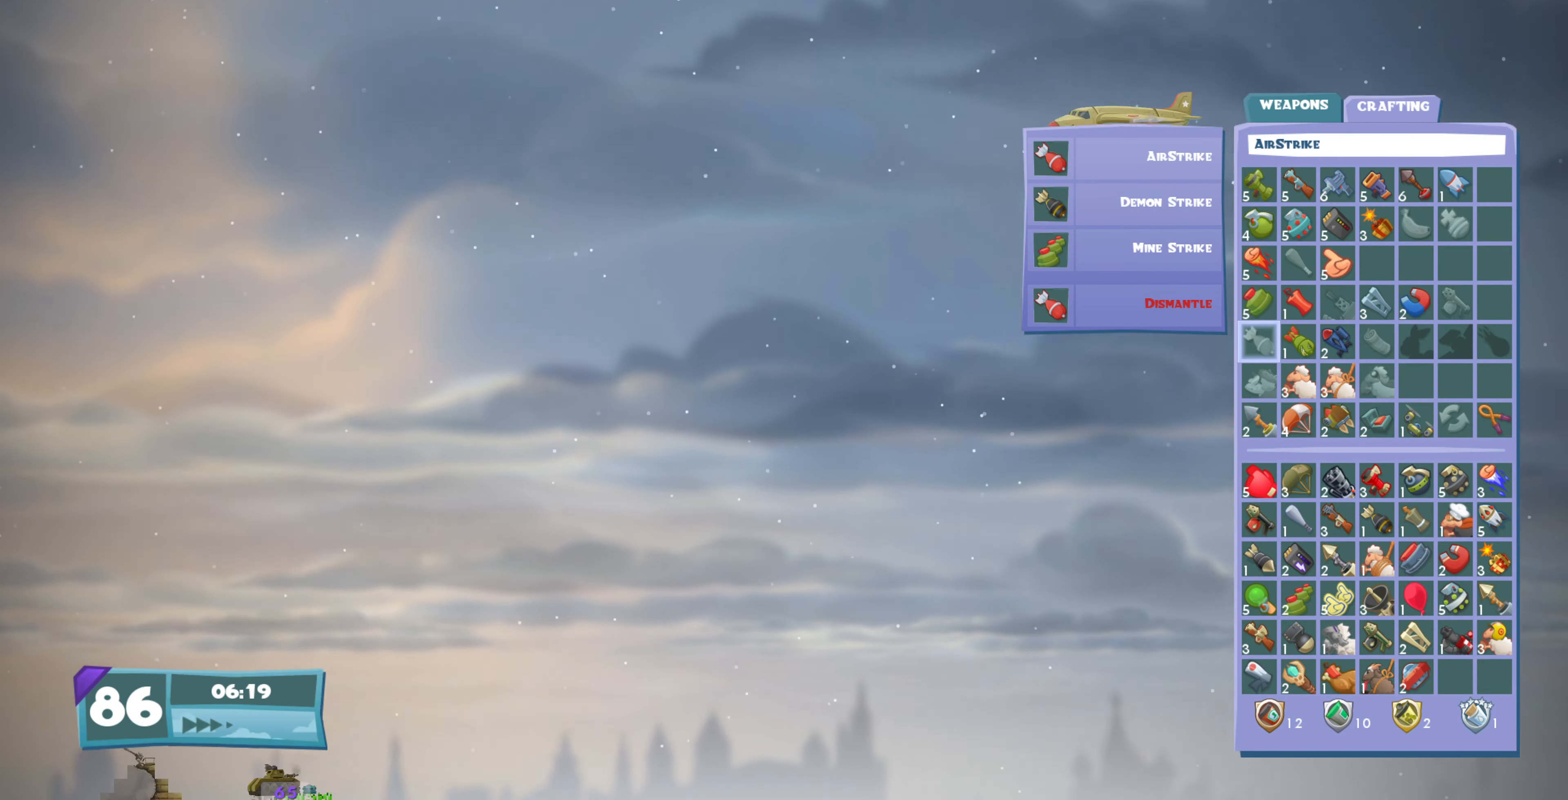
{"buttons": [], "left_stick": "center", "right_stick": "center", "events": []}
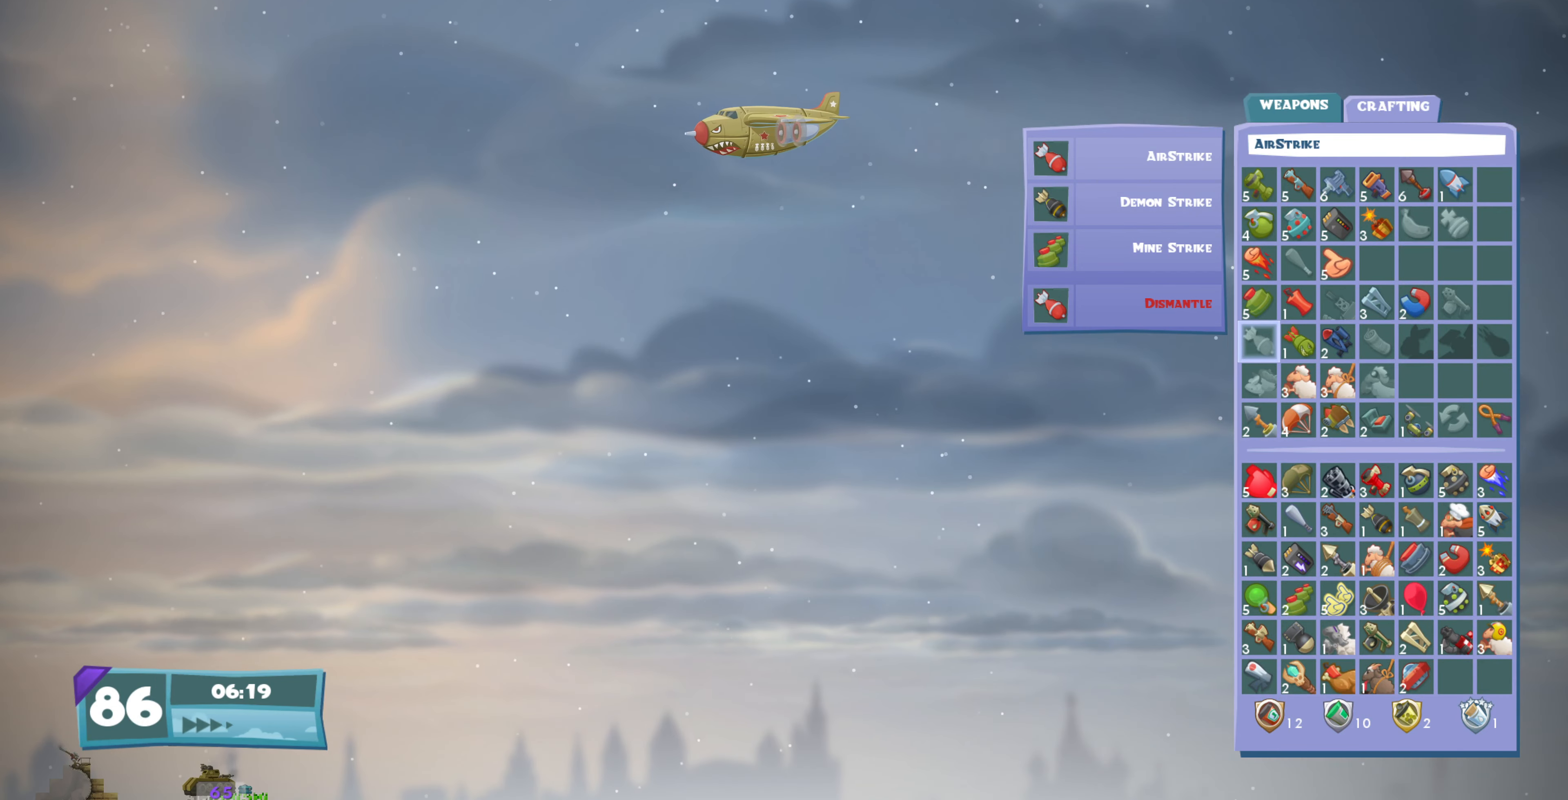
{"buttons": [], "left_stick": "center", "right_stick": "down-left", "events": [[67, "CIRCLE", "down"], [167, "CIRCLE", "up"], [333, "right_stick", "down-left"]]}
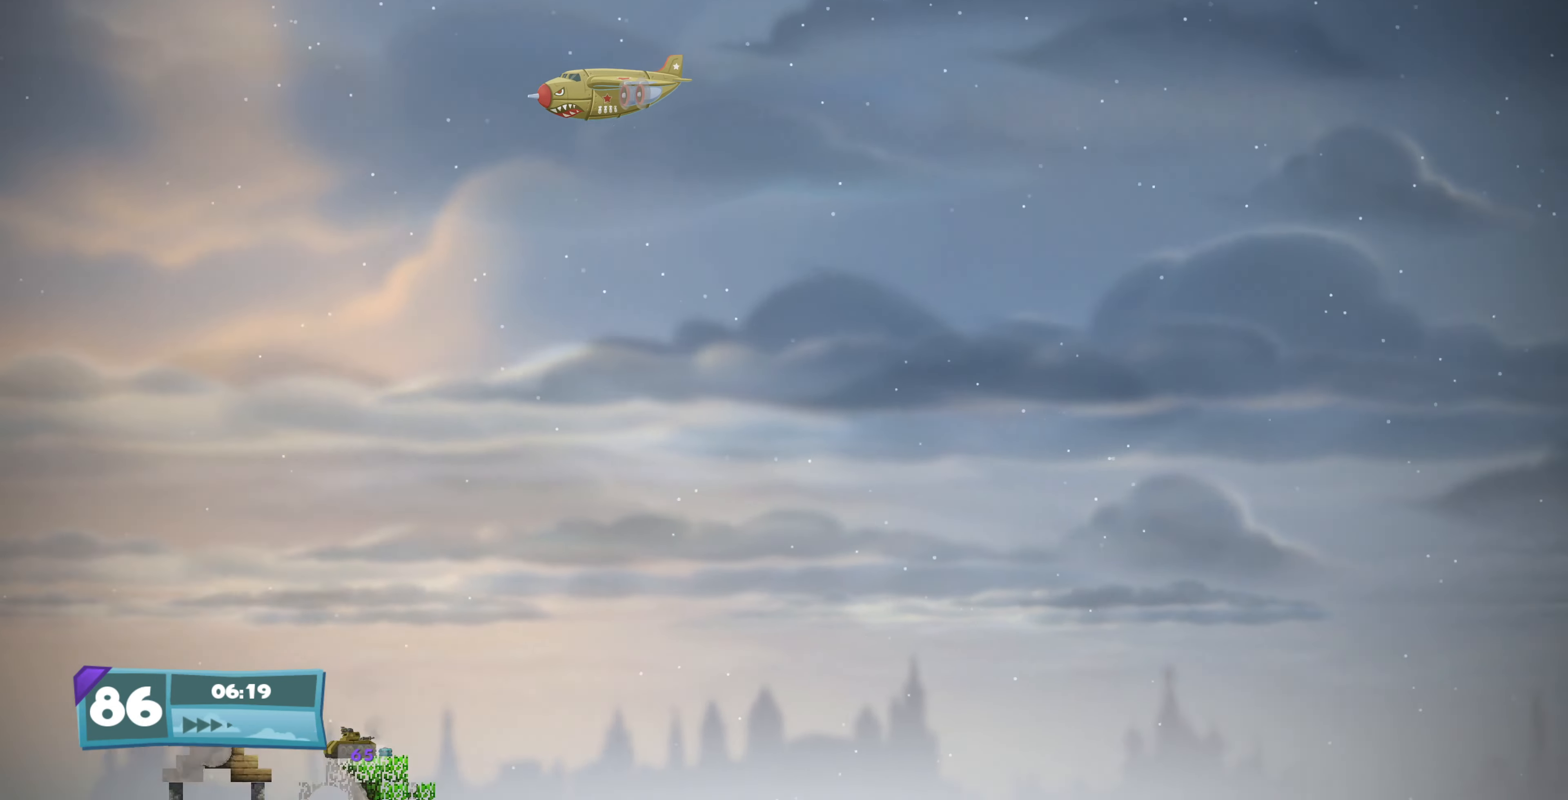
{"buttons": [], "left_stick": "center", "right_stick": "left", "events": [[67, "right_stick", "left"]]}
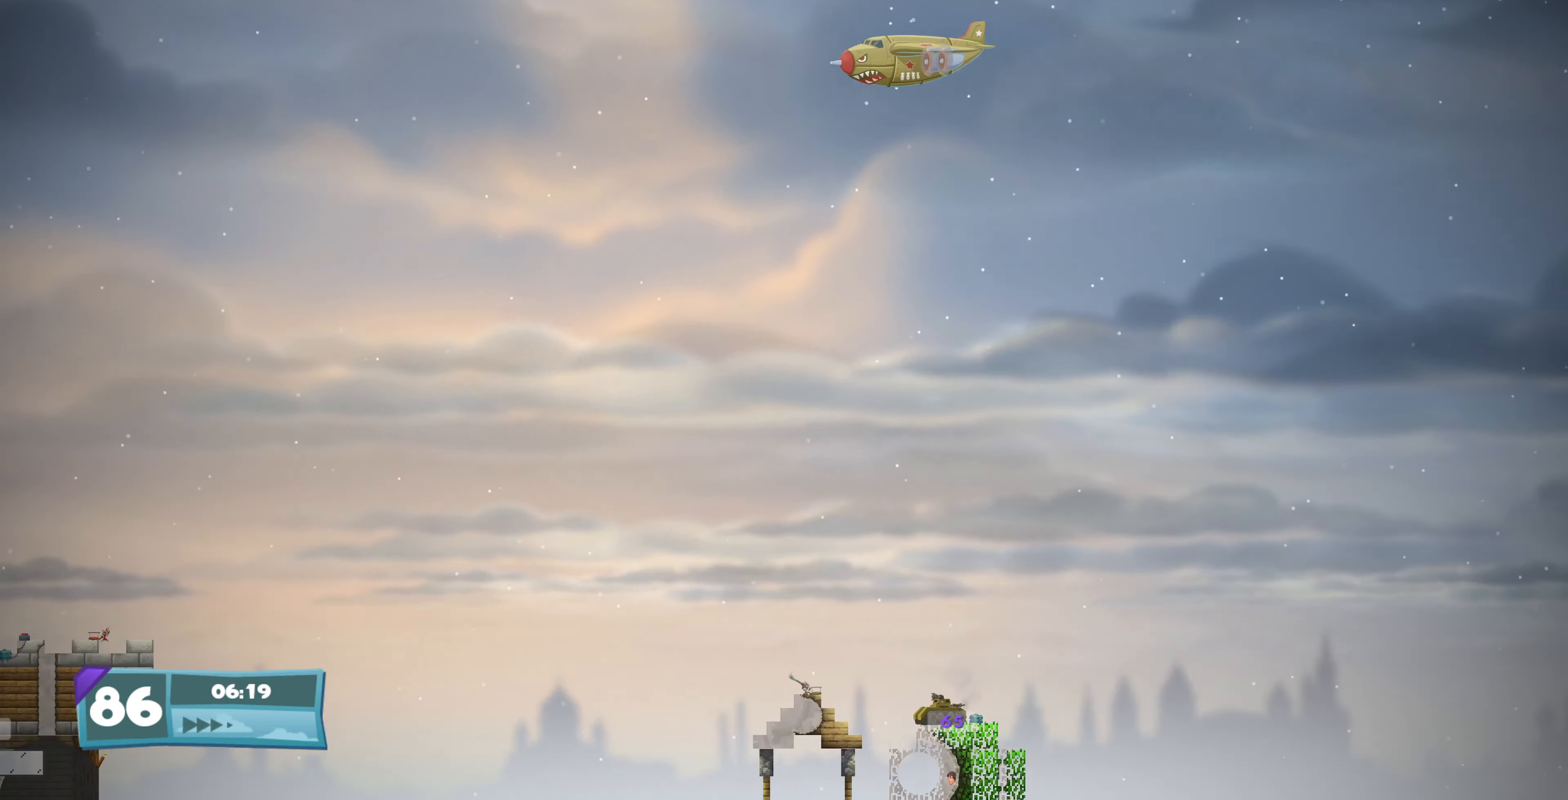
{"buttons": [], "left_stick": "center", "right_stick": "left", "events": [[166, "right_stick", "down-left"], [266, "right_stick", "center"], [400, "right_stick", "left"]]}
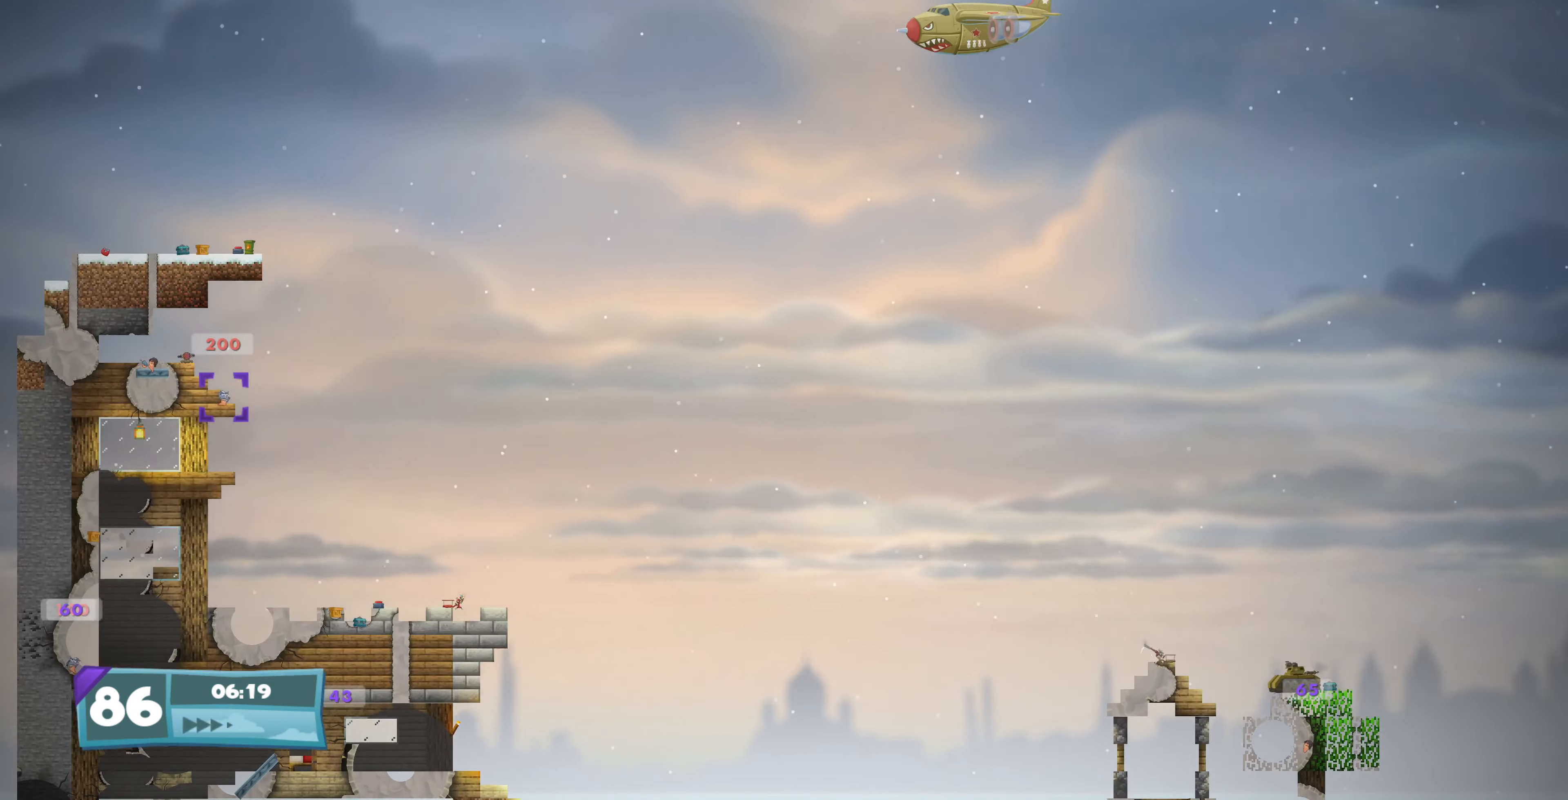
{"buttons": [], "left_stick": "center", "right_stick": "center", "events": [[66, "right_stick", "center"]]}
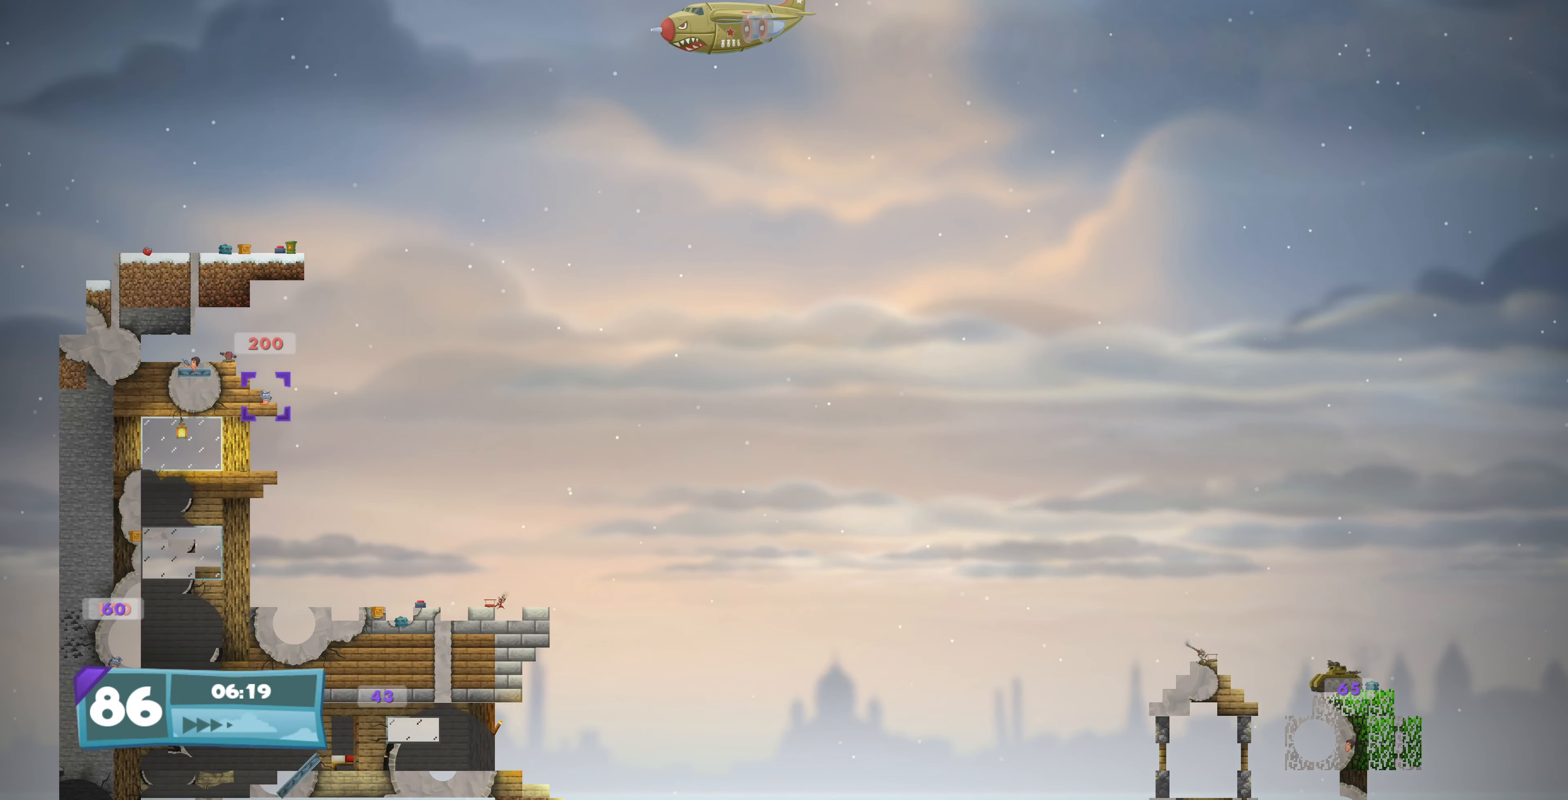
{"buttons": [], "left_stick": "center", "right_stick": "center", "events": []}
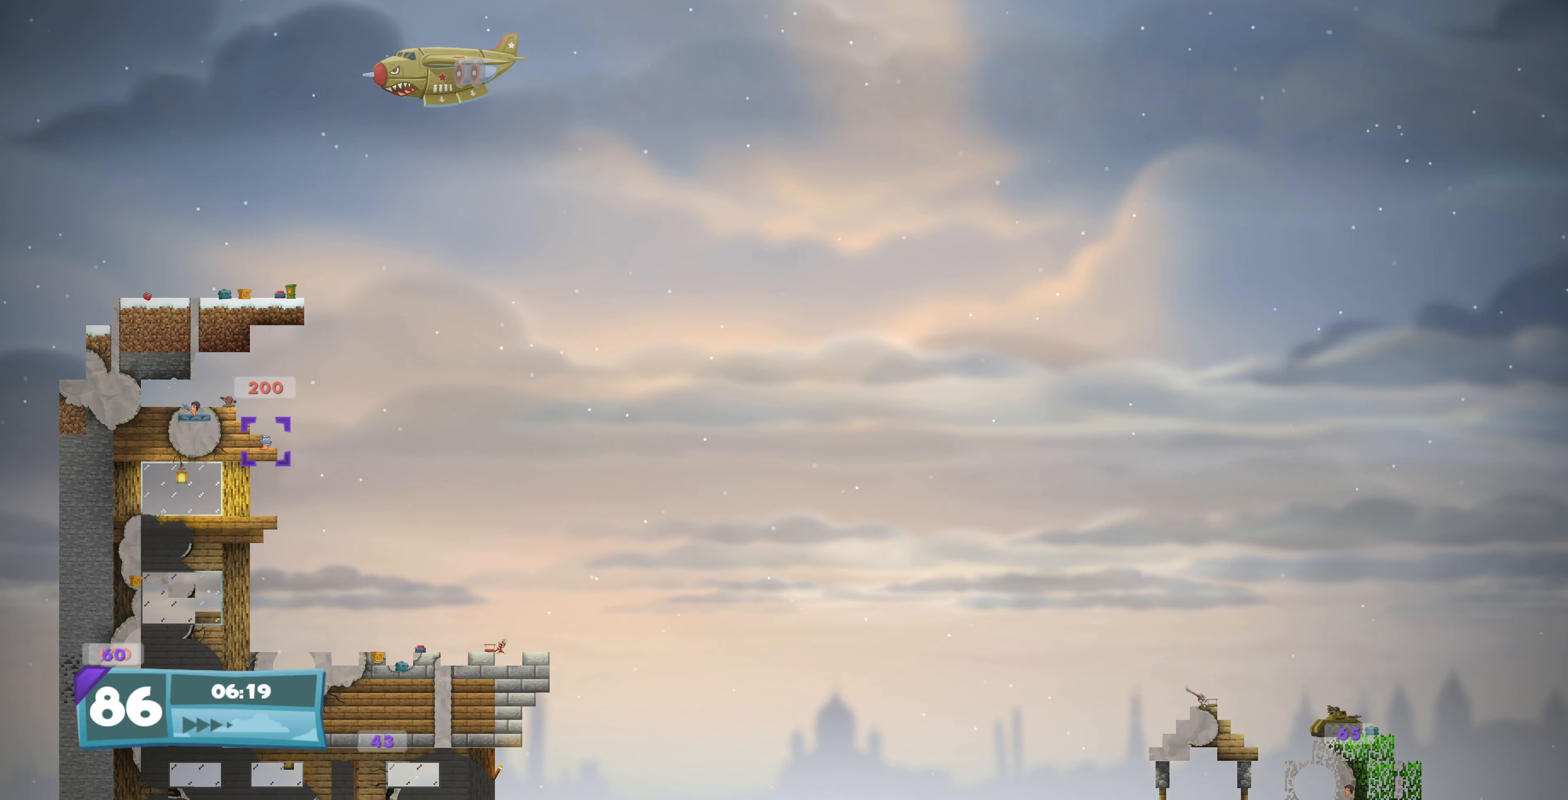
{"buttons": [], "left_stick": "center", "right_stick": "center", "events": []}
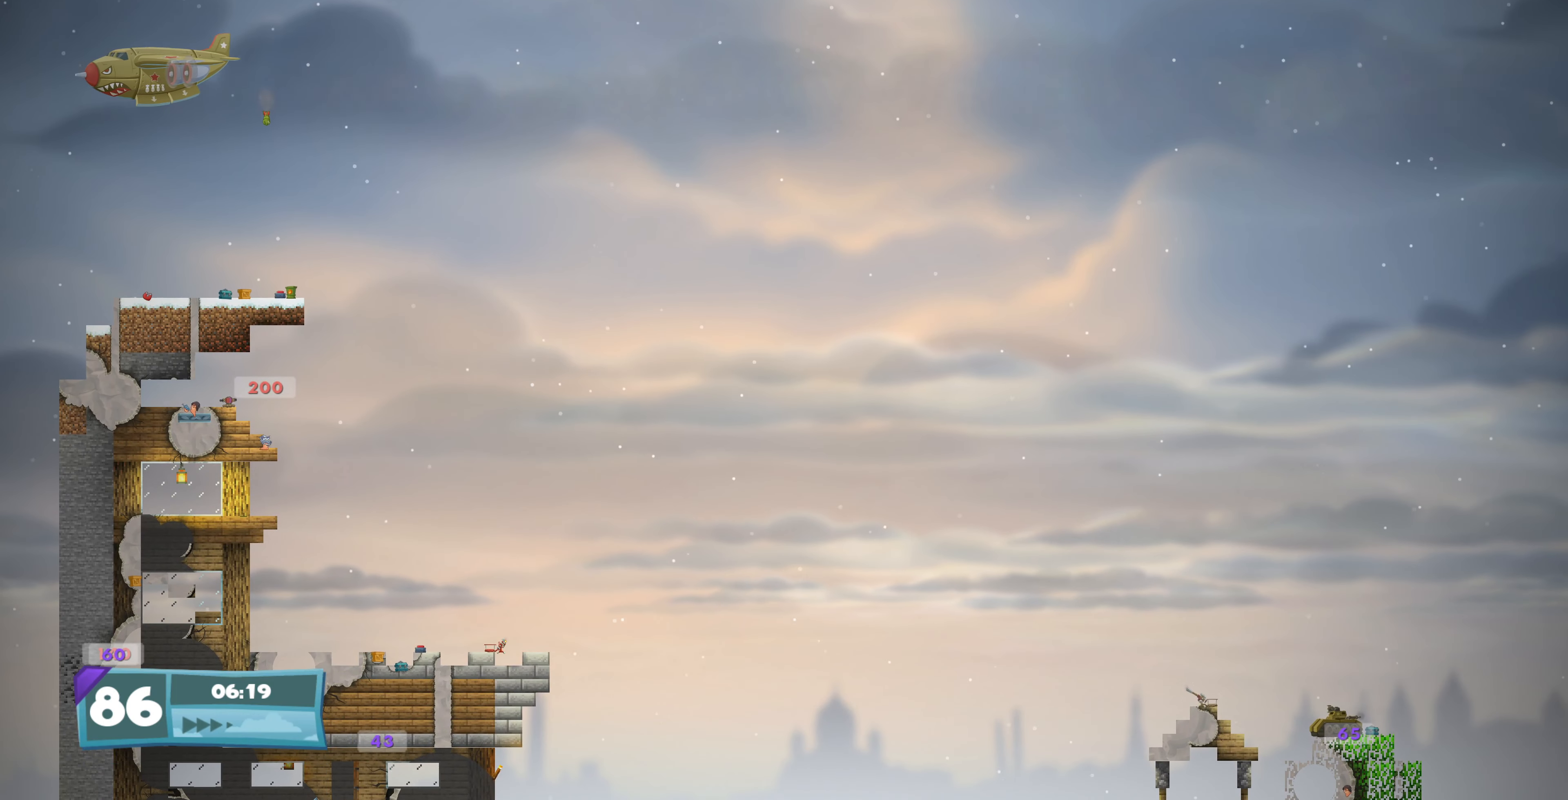
{"buttons": [], "left_stick": "center", "right_stick": "center", "events": []}
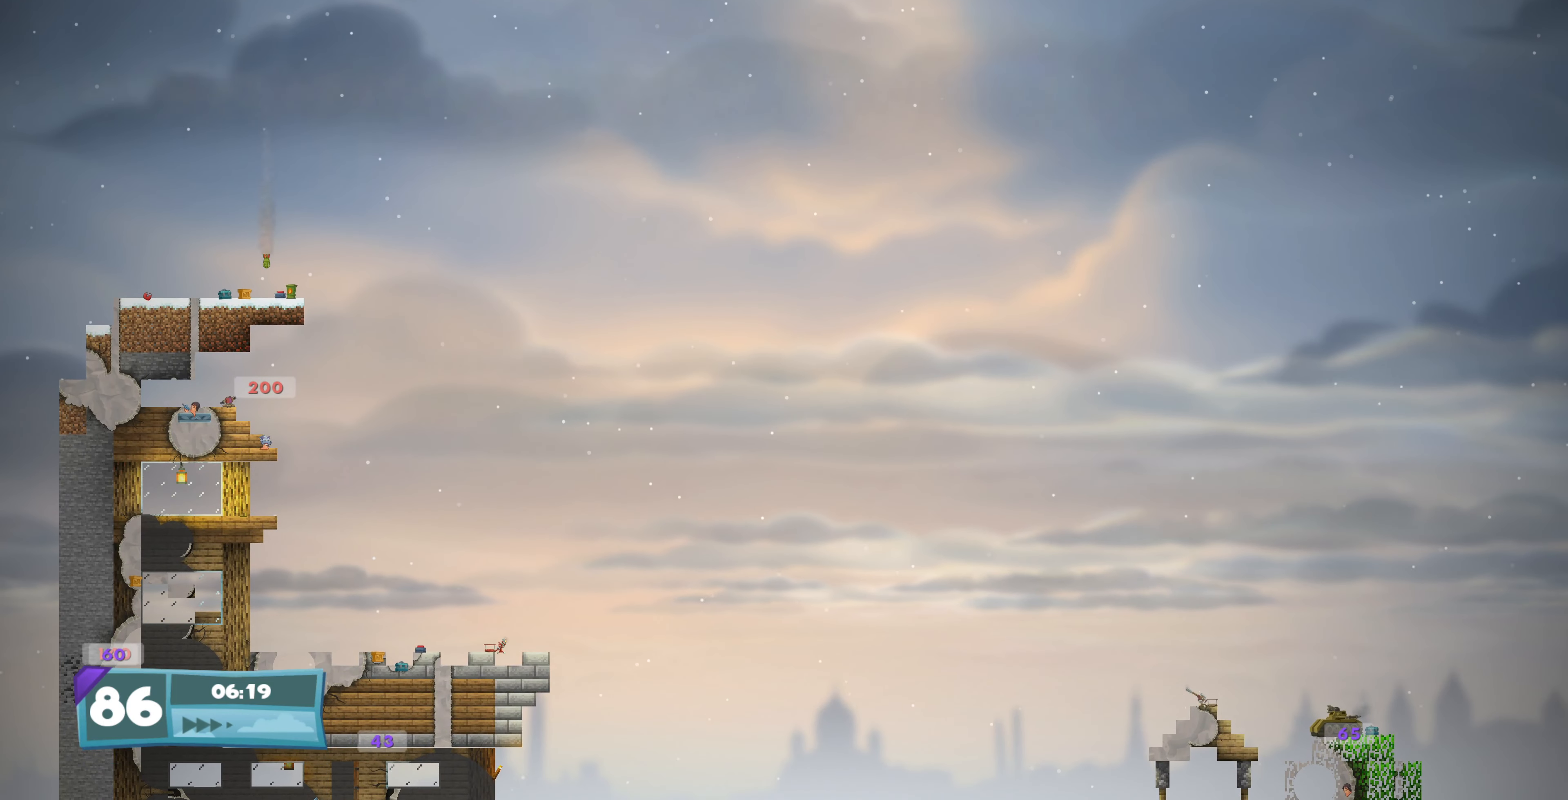
{"buttons": [], "left_stick": "center", "right_stick": "center", "events": []}